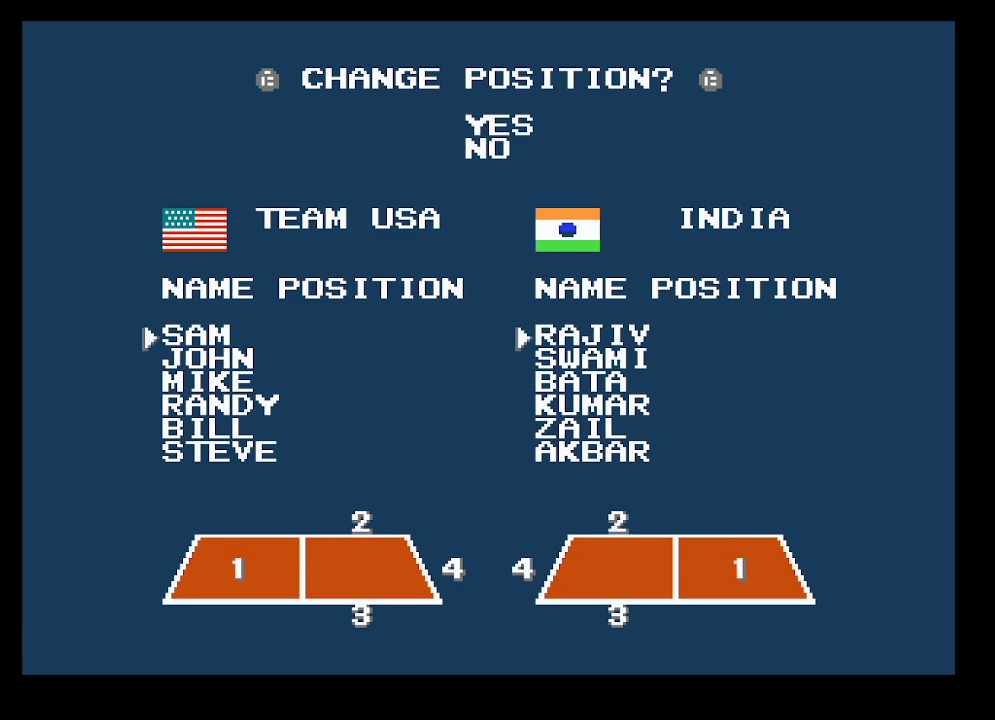
Gameplay with a controller (Xbox layout); each line is a JSON object with the inputs held at the frame after it. "events" lists button and stick changes between this image and that frame as [ms after this image, input, new state], when the widget could be followed in between. Not read: left_stick right_stick.
{"buttons": [], "events": [[67, "B", "up"]]}
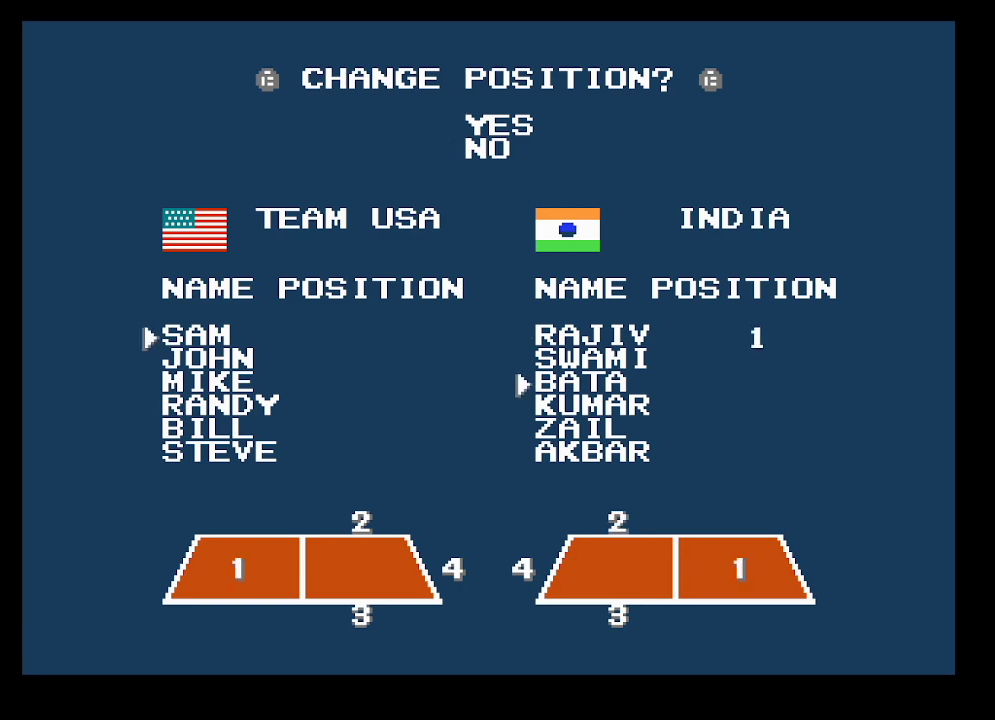
{"buttons": [], "events": []}
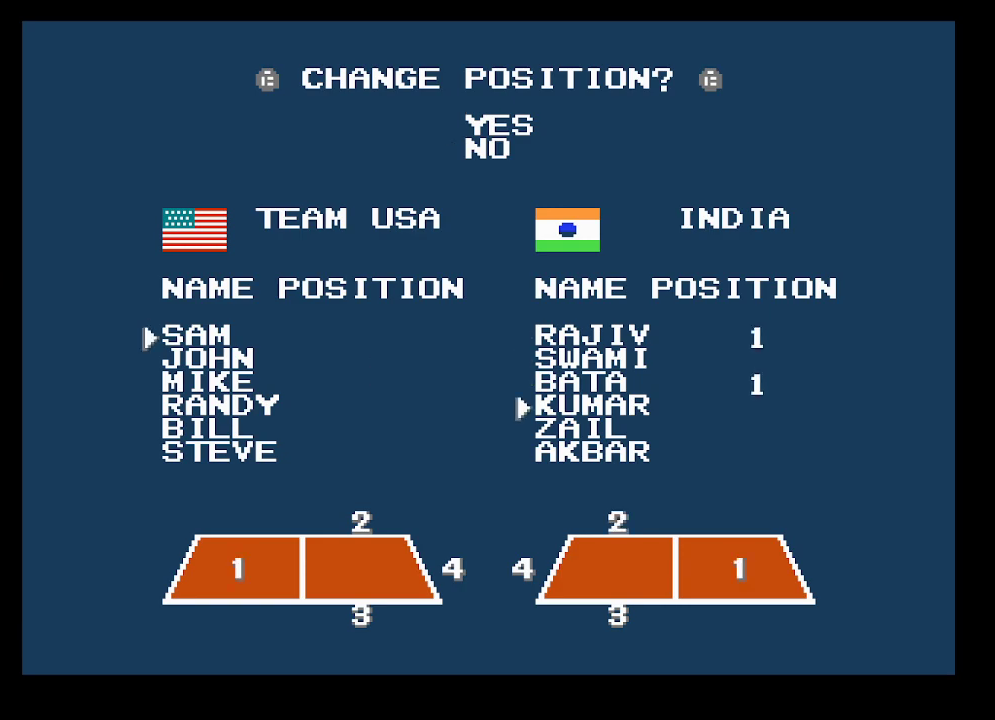
{"buttons": [], "events": [[83, "A", "down"], [150, "A", "up"], [150, "DPAD_UP", "down"], [217, "B", "down"], [217, "DPAD_UP", "up"], [350, "B", "up"]]}
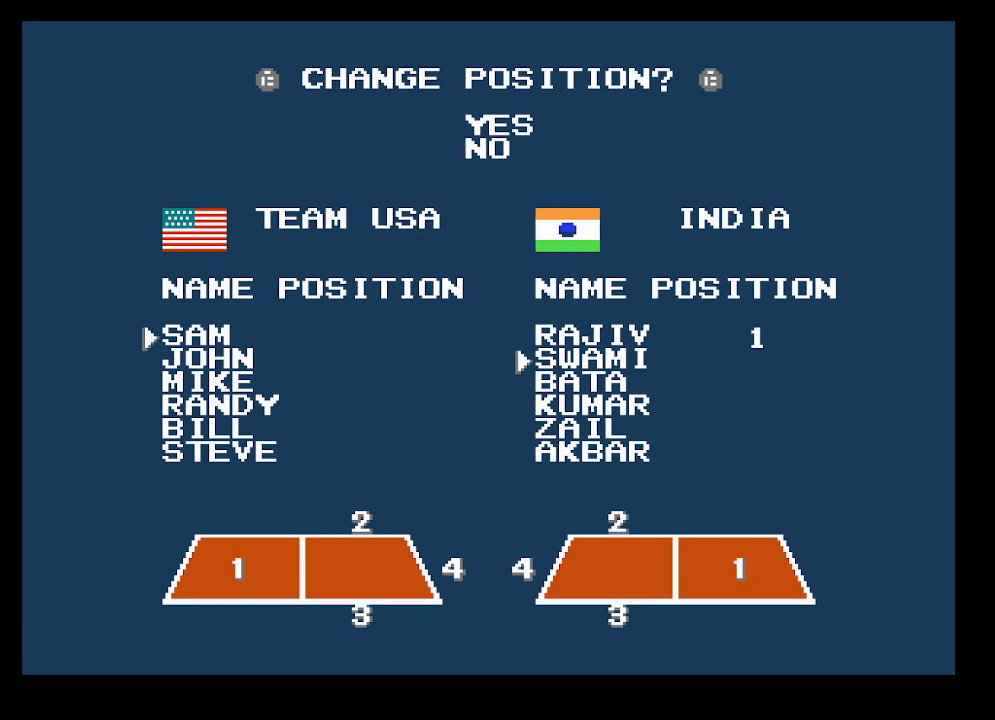
{"buttons": [], "events": []}
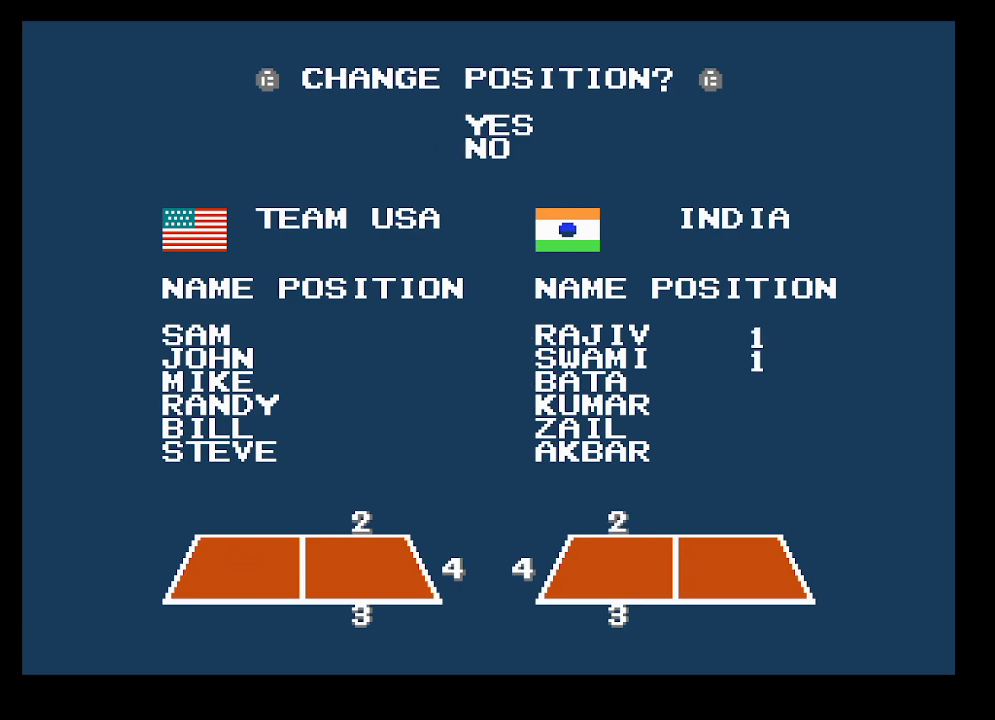
{"buttons": [], "events": [[117, "A", "down"], [150, "DPAD_UP", "down"], [200, "A", "up"], [233, "DPAD_UP", "up"], [267, "B", "down"], [400, "B", "up"]]}
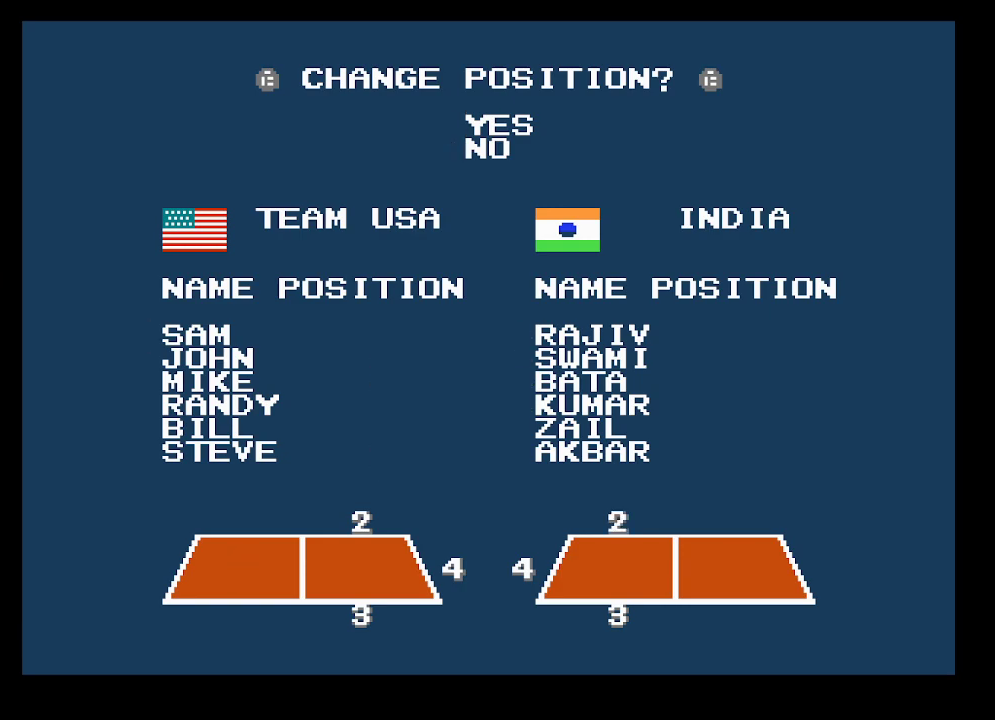
{"buttons": [], "events": []}
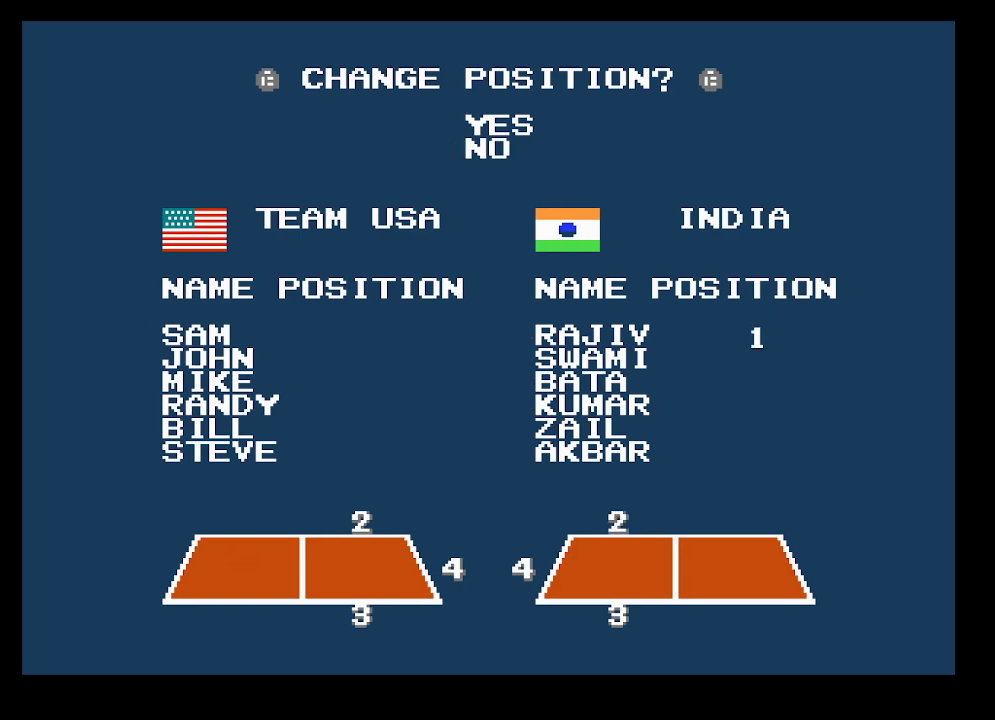
{"buttons": ["B"], "events": [[483, "B", "down"]]}
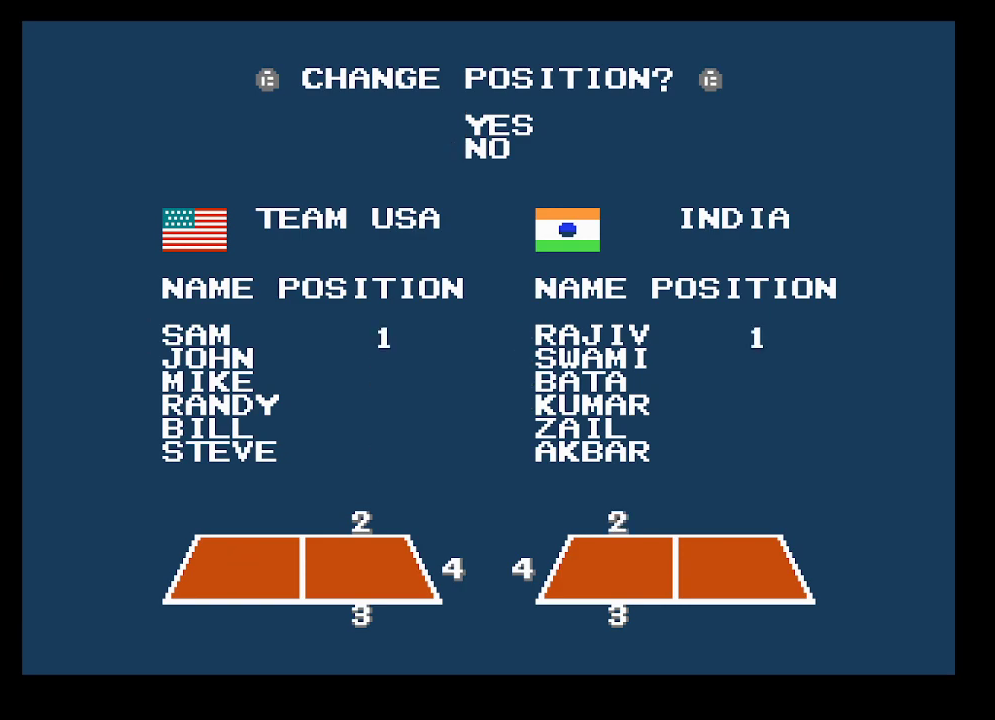
{"buttons": [], "events": [[67, "B", "up"], [167, "DPAD_DOWN", "down"], [233, "DPAD_DOWN", "up"], [300, "DPAD_DOWN", "down"], [383, "B", "down"], [383, "DPAD_DOWN", "up"], [483, "B", "up"]]}
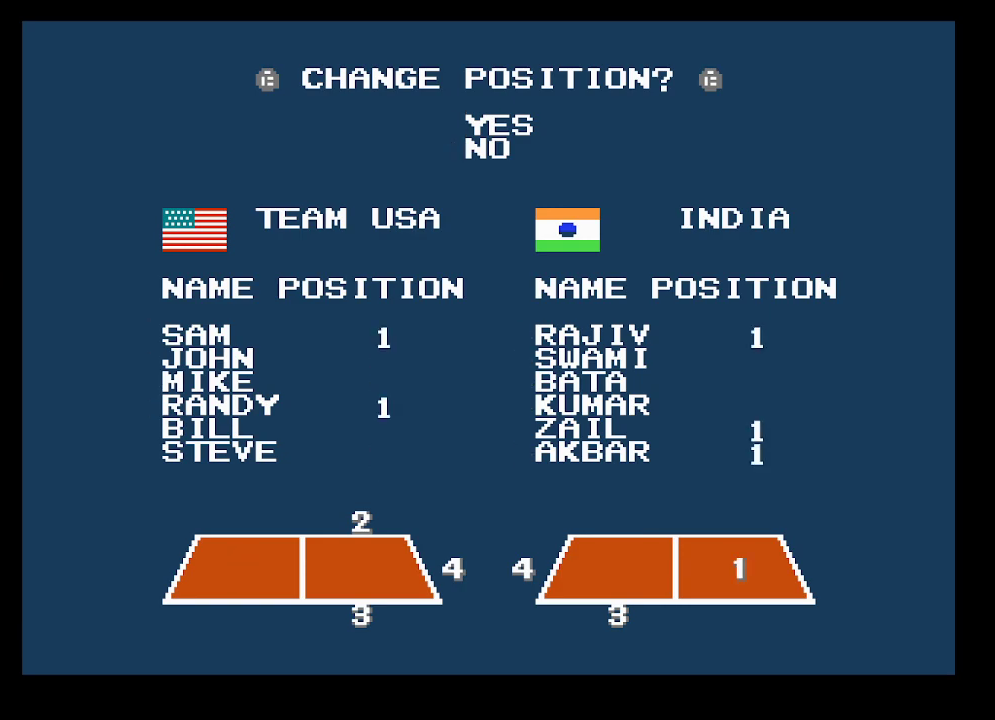
{"buttons": ["B"], "events": [[33, "B", "down"], [117, "B", "up"], [167, "B", "down"], [250, "B", "up"], [317, "B", "down"], [383, "B", "up"], [450, "B", "down"]]}
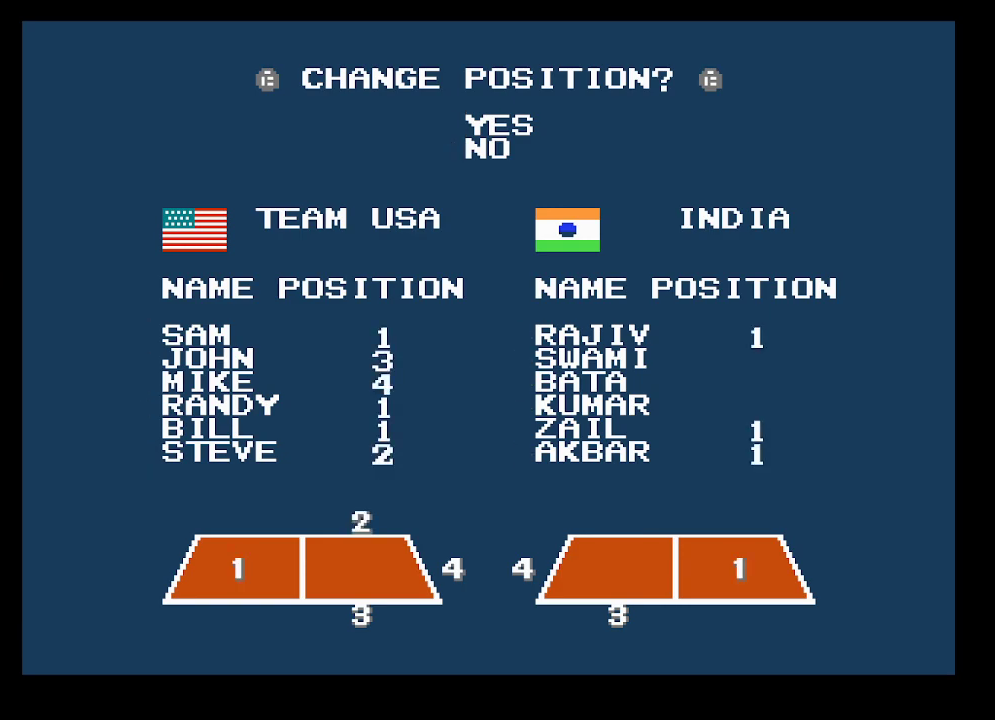
{"buttons": [], "events": [[33, "B", "up"], [100, "B", "down"], [183, "B", "up"], [233, "B", "down"], [317, "B", "up"]]}
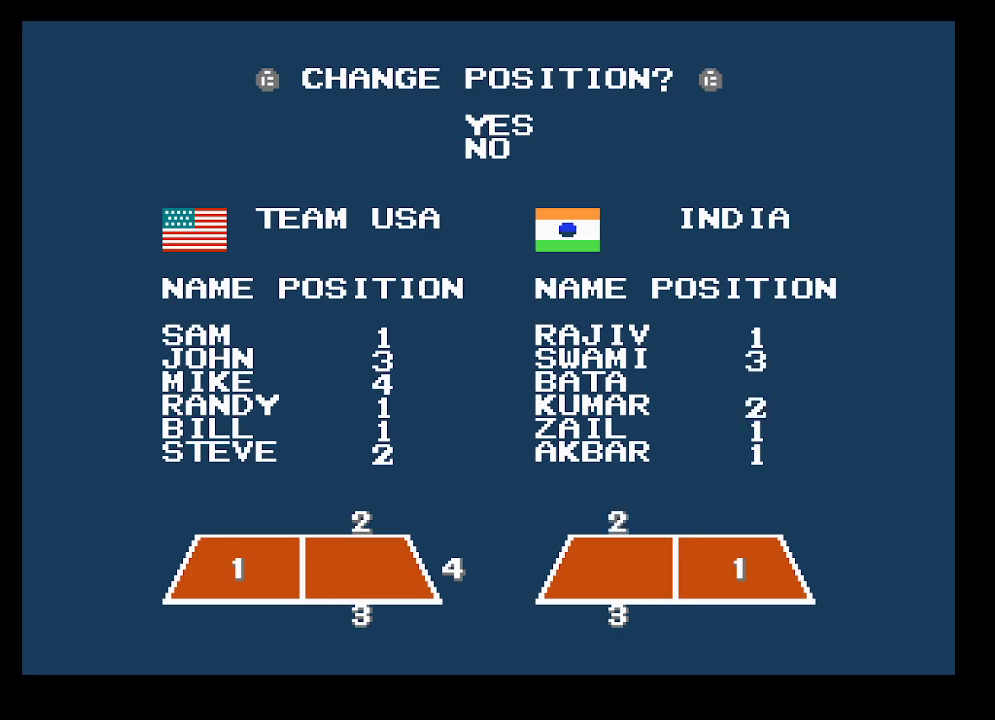
{"buttons": [], "events": []}
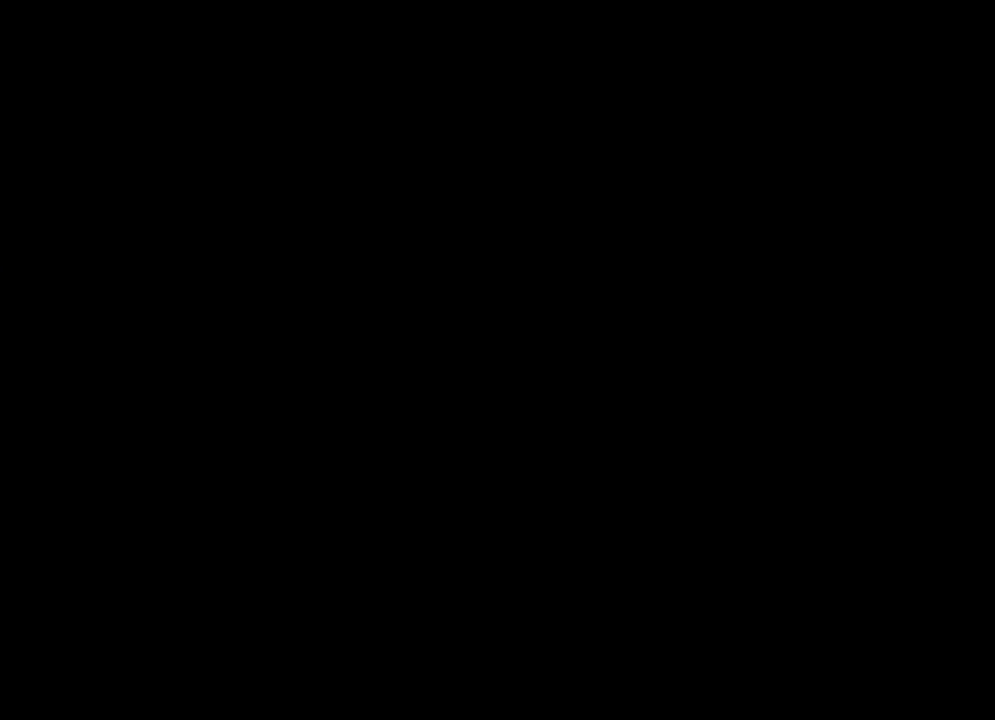
{"buttons": [], "events": []}
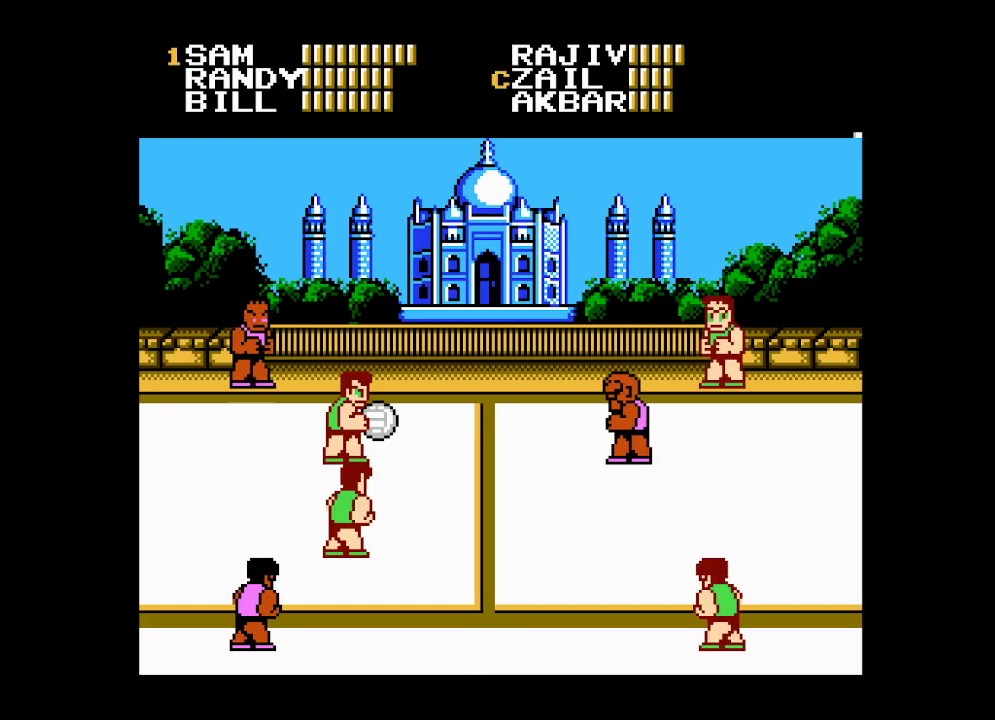
{"buttons": [], "events": []}
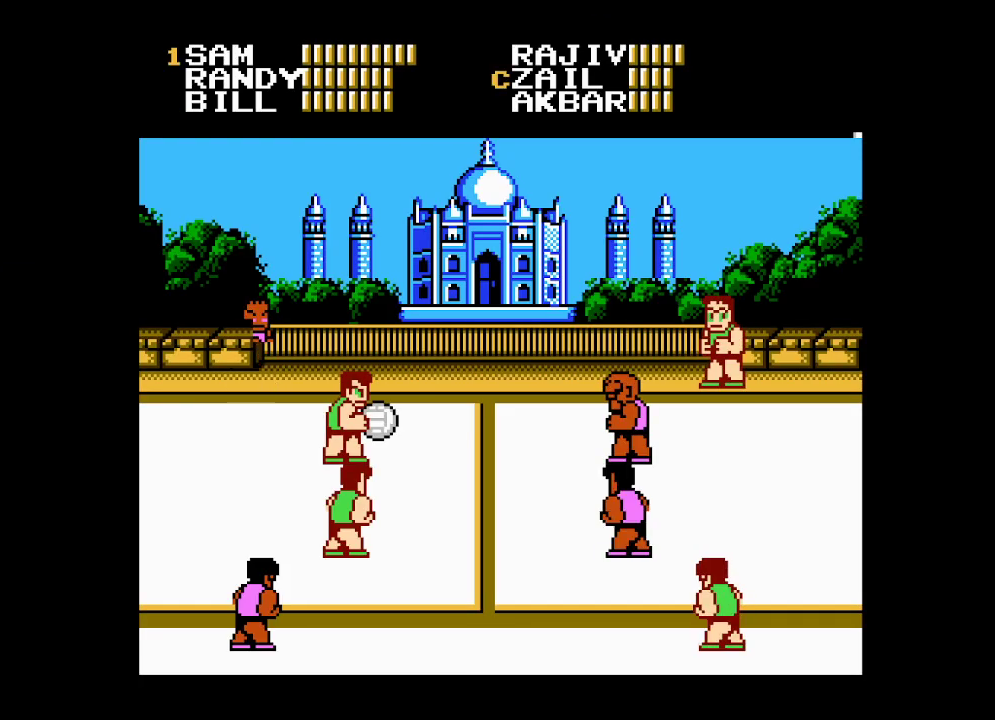
{"buttons": ["DPAD_LEFT"], "events": [[333, "DPAD_LEFT", "down"]]}
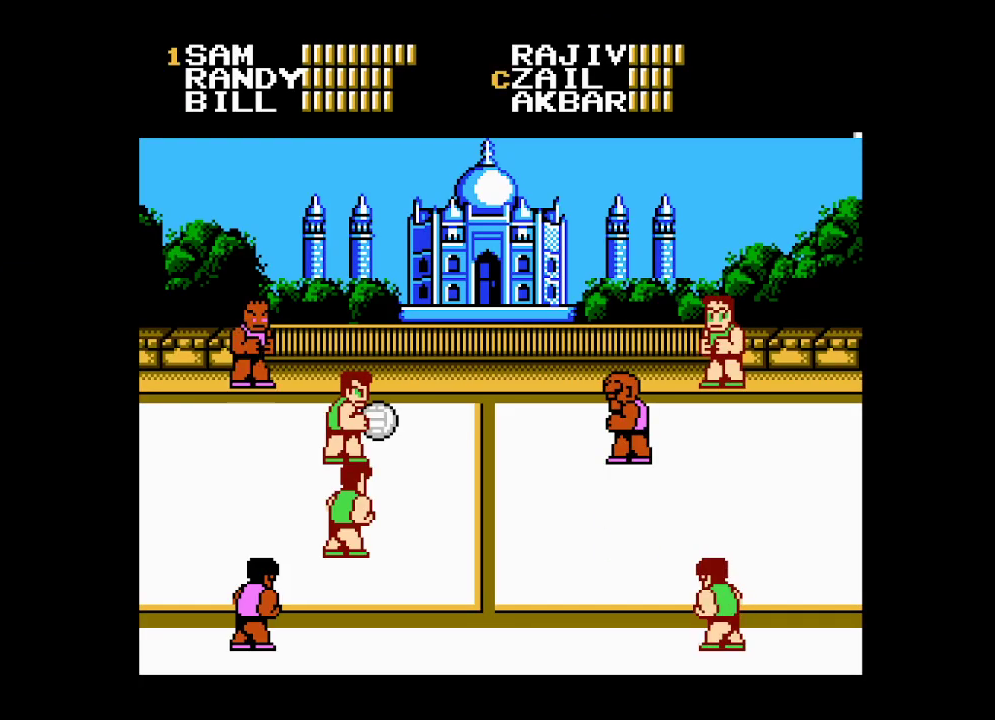
{"buttons": ["DPAD_LEFT"], "events": []}
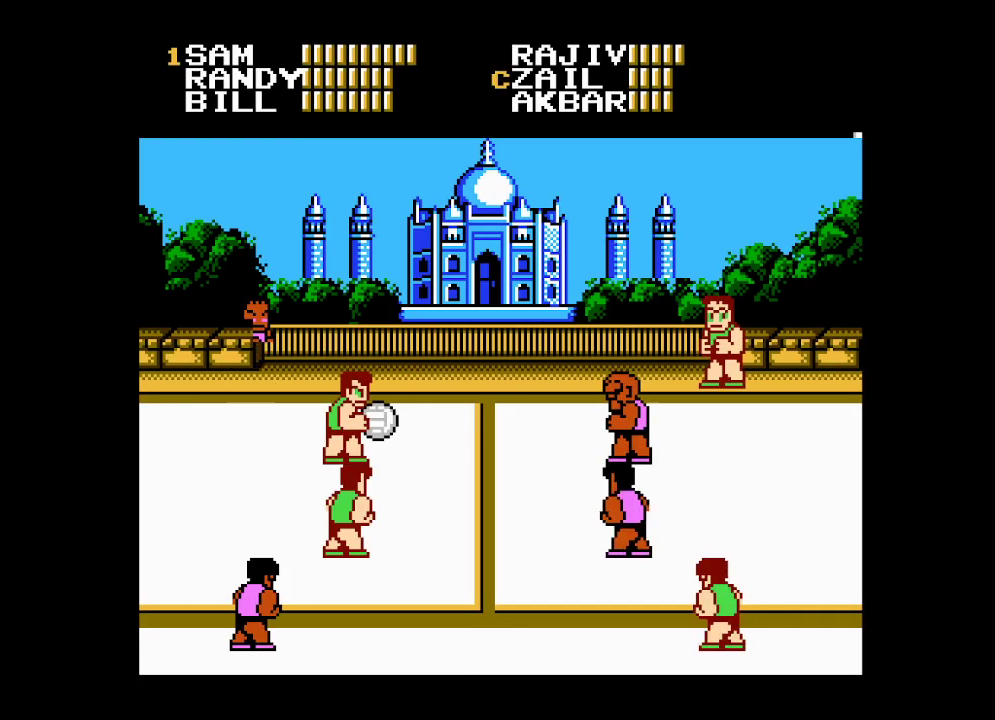
{"buttons": ["DPAD_LEFT"], "events": []}
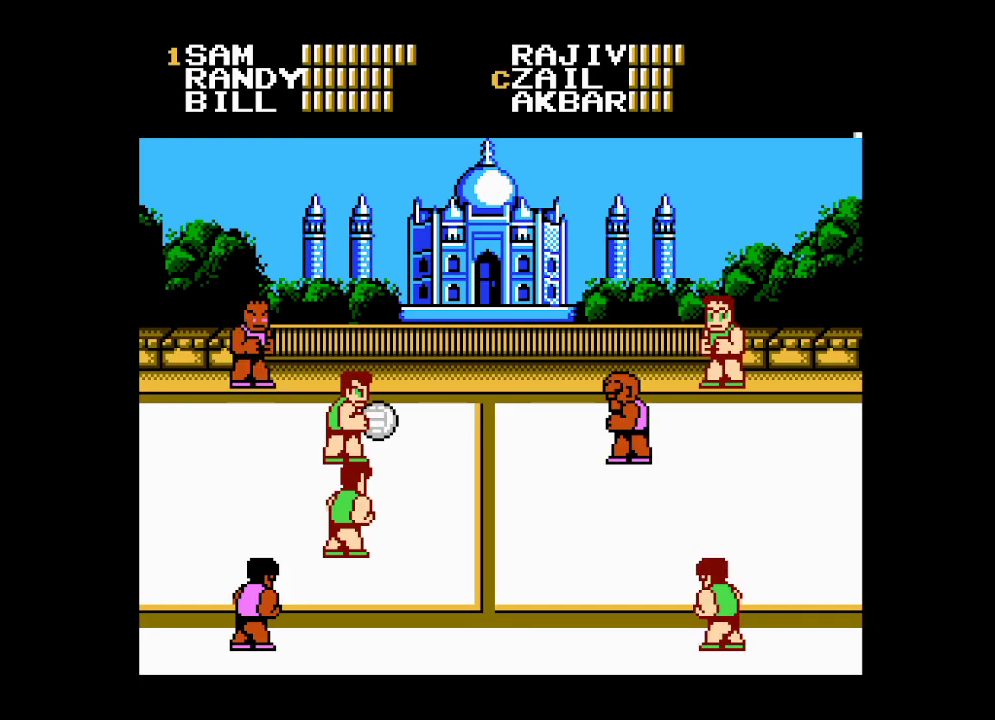
{"buttons": ["DPAD_LEFT"], "events": []}
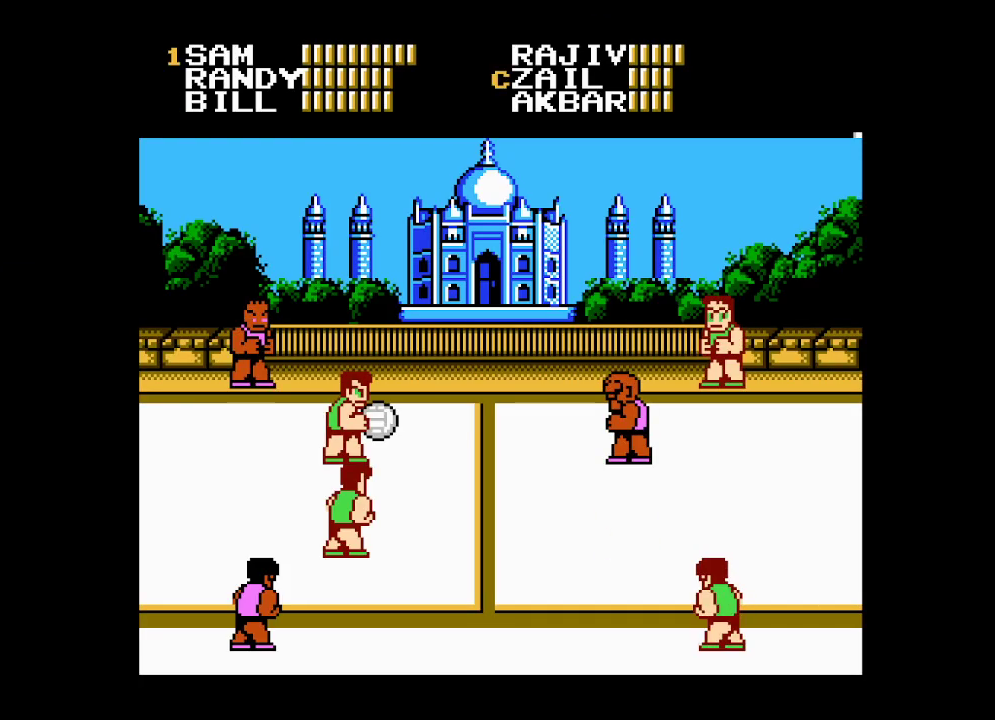
{"buttons": ["DPAD_DOWN", "DPAD_LEFT"], "events": [[383, "DPAD_DOWN", "down"]]}
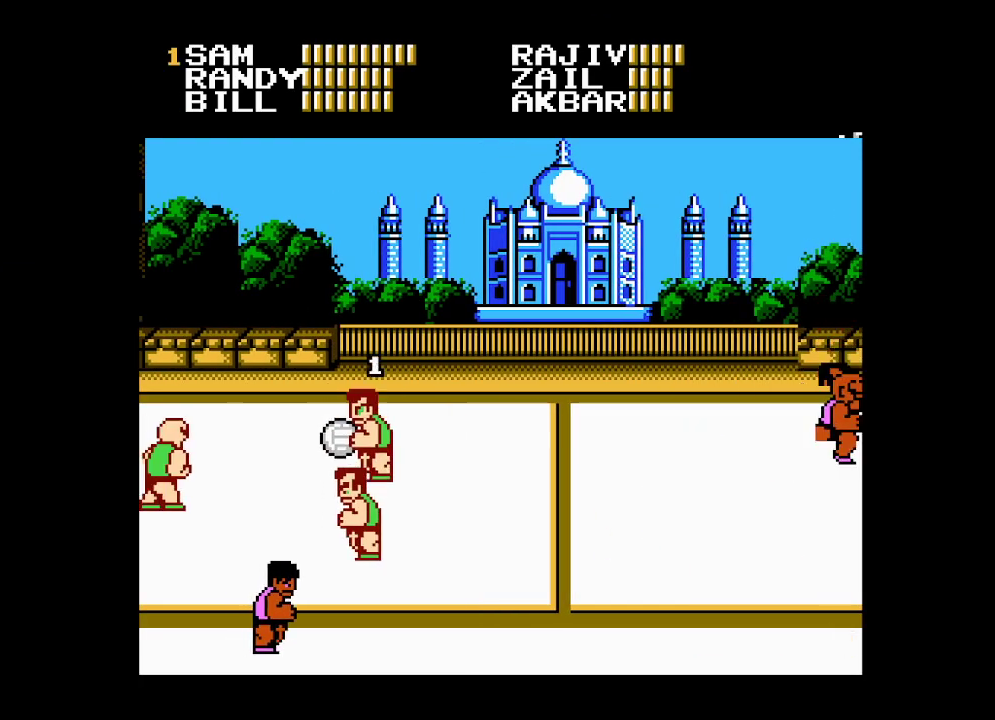
{"buttons": ["DPAD_RIGHT"], "events": [[150, "DPAD_DOWN", "up"], [167, "DPAD_LEFT", "up"], [250, "DPAD_RIGHT", "down"], [317, "DPAD_RIGHT", "up"], [400, "DPAD_RIGHT", "down"]]}
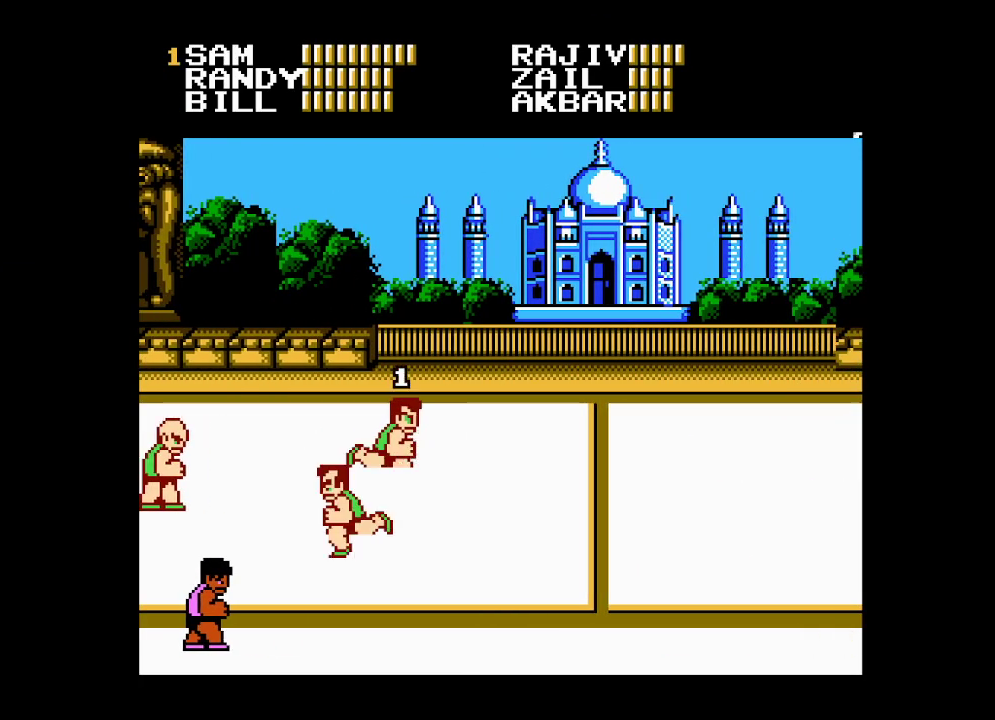
{"buttons": ["DPAD_DOWN", "DPAD_RIGHT"], "events": [[33, "DPAD_DOWN", "down"]]}
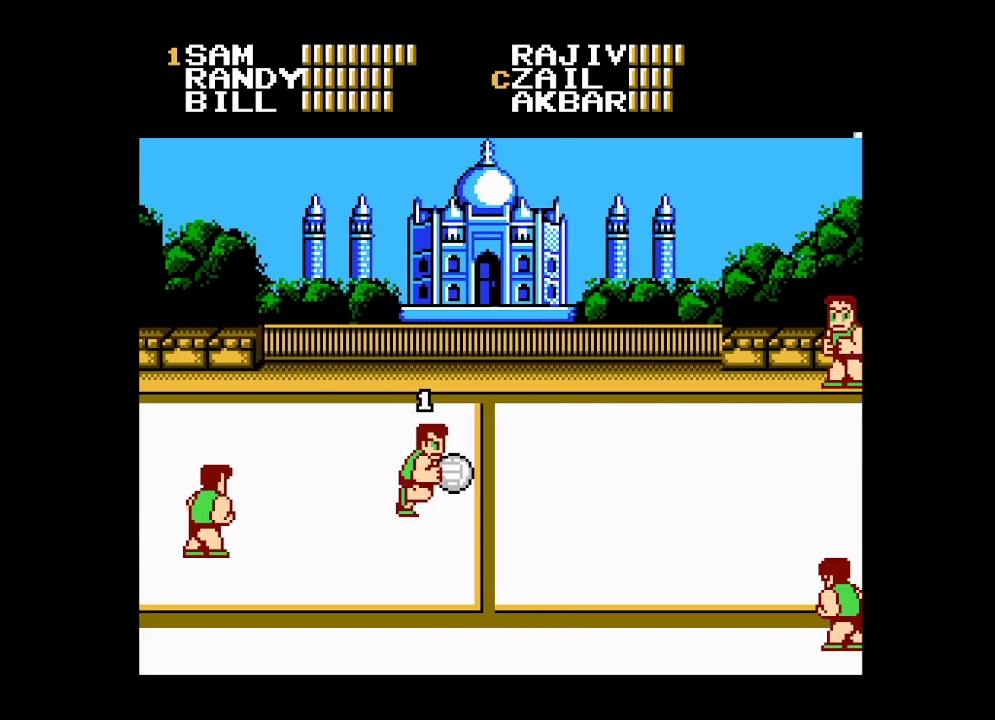
{"buttons": [], "events": [[117, "A", "down"], [300, "DPAD_RIGHT", "up"], [317, "DPAD_DOWN", "up"], [483, "A", "up"]]}
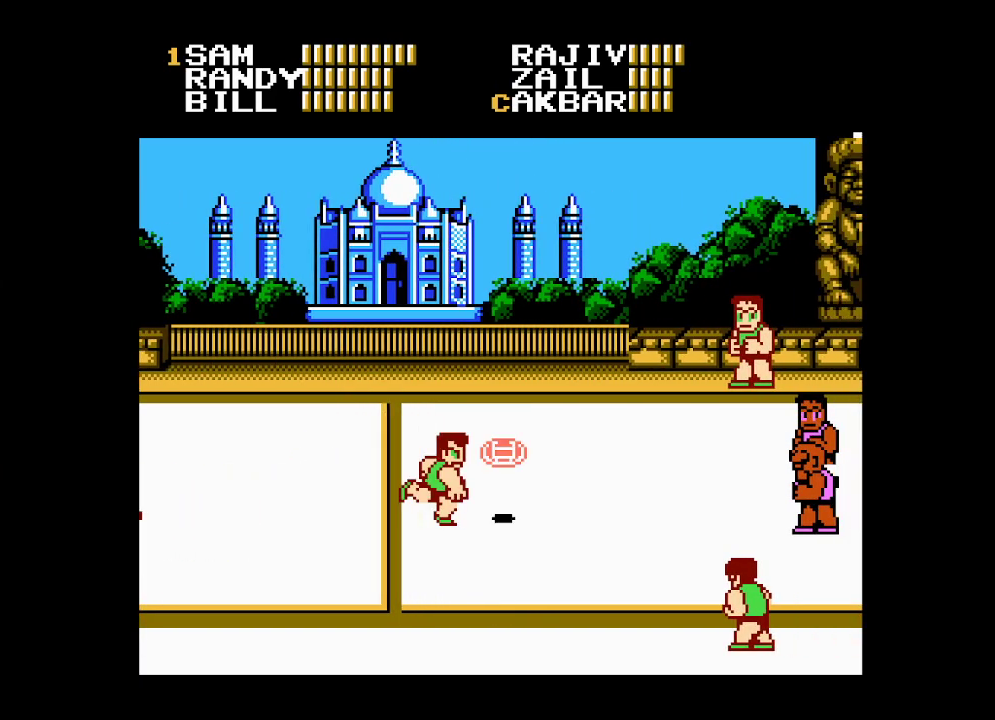
{"buttons": ["DPAD_DOWN"], "events": [[367, "DPAD_DOWN", "down"]]}
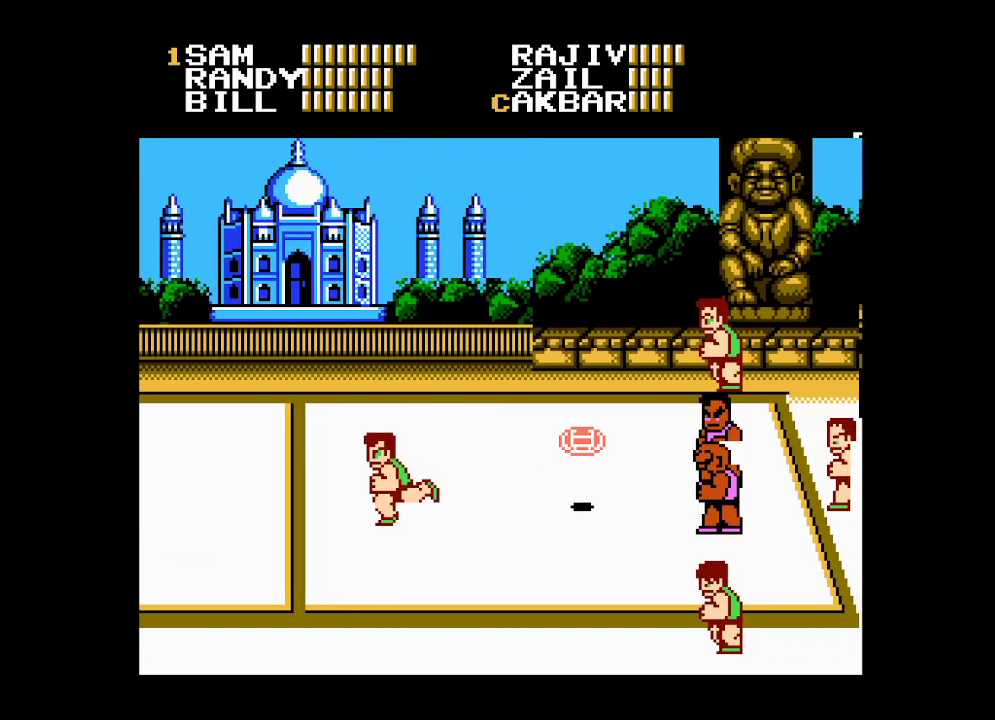
{"buttons": [], "events": [[33, "DPAD_DOWN", "up"], [50, "B", "down"], [50, "DPAD_UP", "down"], [83, "DPAD_RIGHT", "down"], [150, "B", "up"], [217, "B", "down"], [217, "DPAD_UP", "up"], [233, "DPAD_DOWN", "down"], [300, "B", "up"], [350, "B", "down"], [400, "DPAD_RIGHT", "up"], [467, "B", "up"], [483, "DPAD_DOWN", "up"]]}
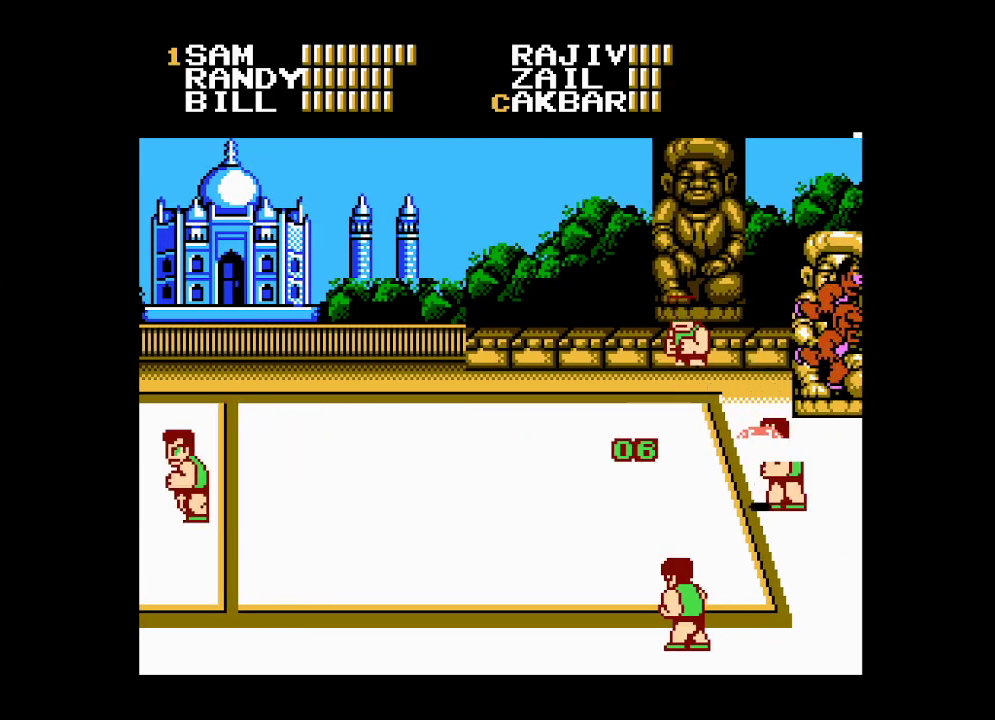
{"buttons": ["B"], "events": [[17, "B", "down"], [83, "B", "up"], [167, "B", "down"], [250, "B", "up"], [300, "B", "down"], [367, "B", "up"], [450, "B", "down"]]}
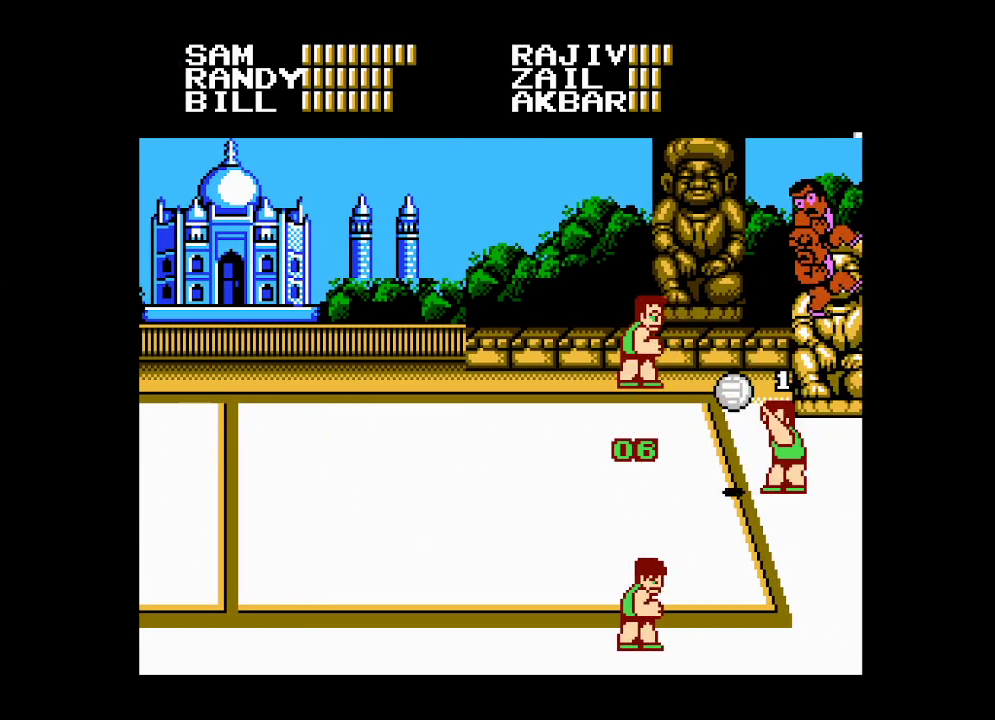
{"buttons": [], "events": [[17, "B", "up"], [83, "B", "down"], [150, "B", "up"], [350, "DPAD_LEFT", "down"], [417, "DPAD_LEFT", "up"]]}
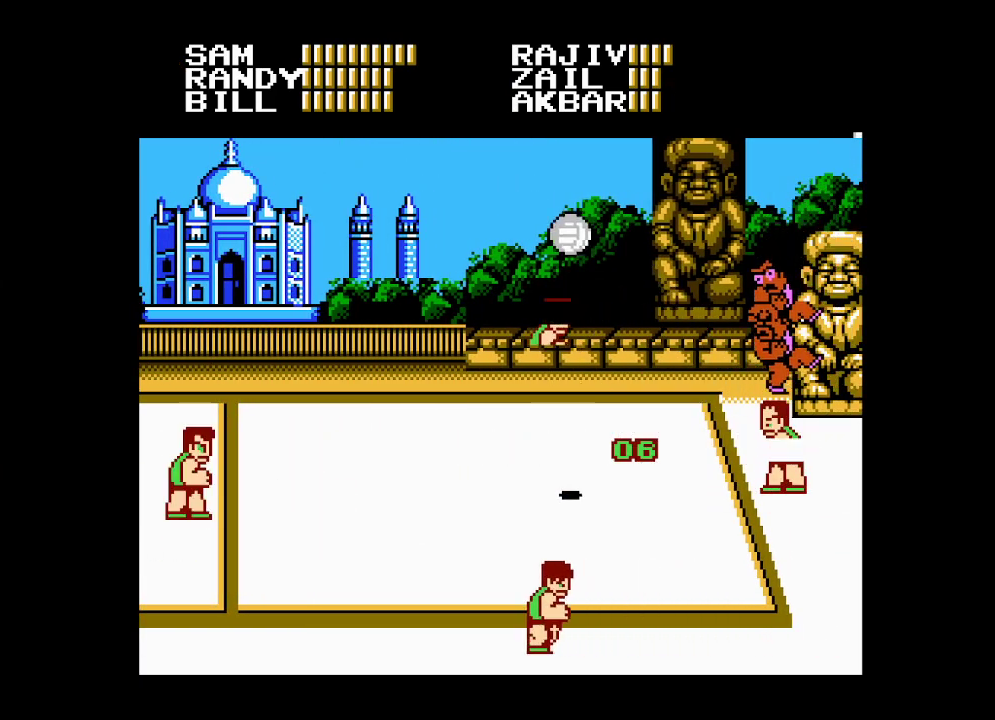
{"buttons": [], "events": [[17, "DPAD_LEFT", "down"], [83, "DPAD_LEFT", "up"], [183, "DPAD_LEFT", "down"], [233, "DPAD_LEFT", "up"], [350, "DPAD_LEFT", "down"], [400, "DPAD_LEFT", "up"]]}
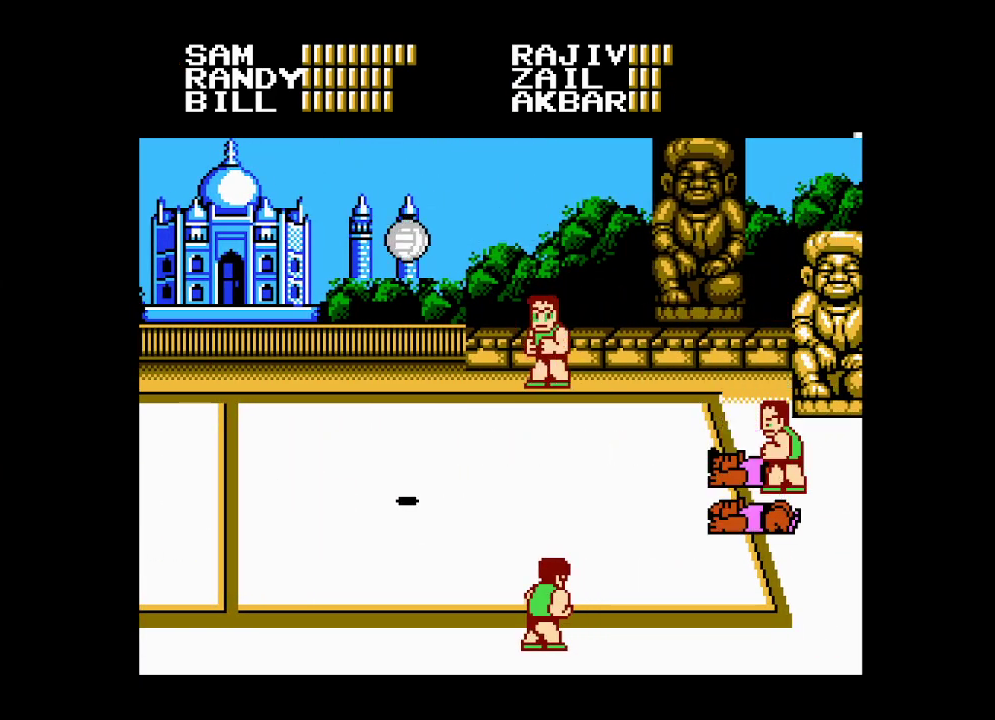
{"buttons": [], "events": [[150, "DPAD_LEFT", "down"], [200, "DPAD_LEFT", "up"], [450, "DPAD_LEFT", "down"], [483, "DPAD_LEFT", "up"]]}
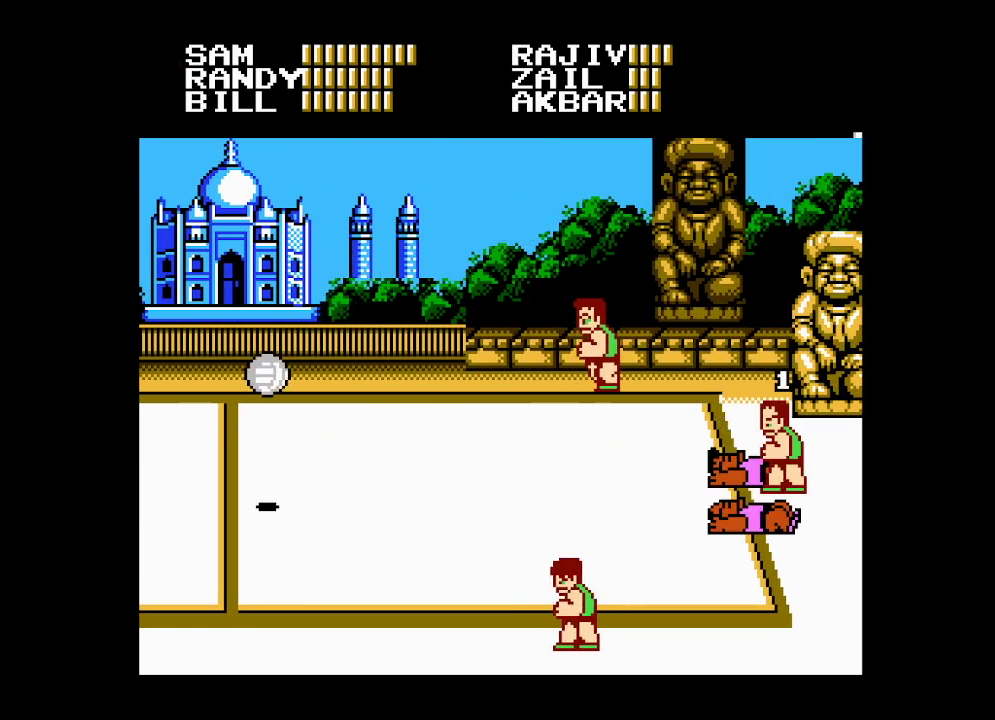
{"buttons": ["DPAD_LEFT"], "events": [[217, "DPAD_LEFT", "down"], [267, "DPAD_LEFT", "up"], [333, "DPAD_LEFT", "down"], [383, "DPAD_LEFT", "up"], [467, "DPAD_LEFT", "down"]]}
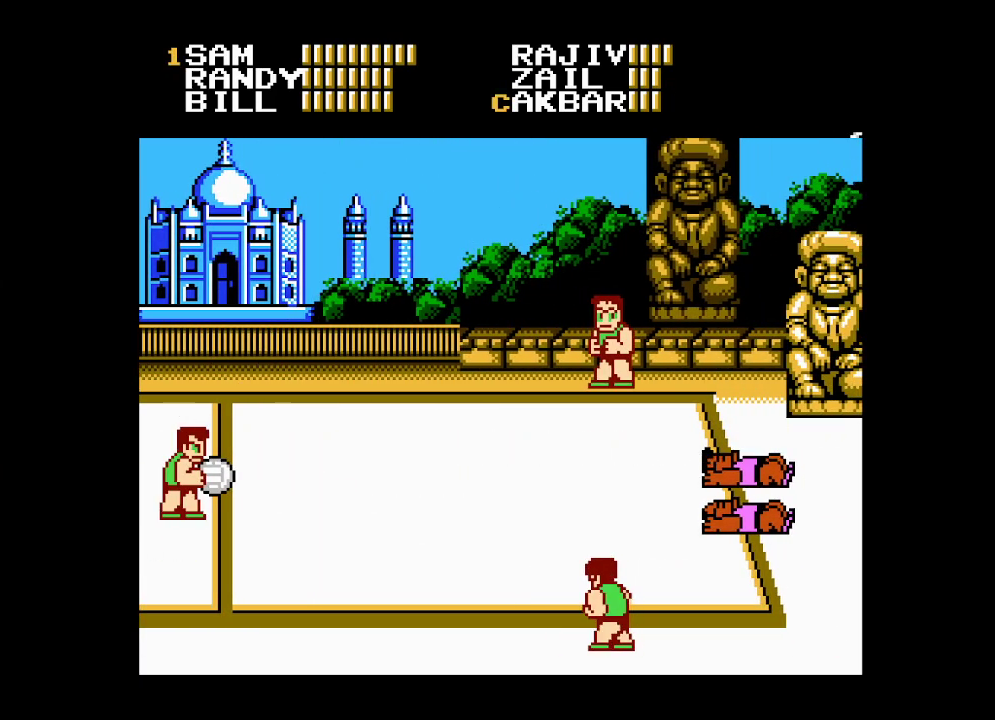
{"buttons": ["DPAD_RIGHT"], "events": [[333, "DPAD_LEFT", "up"], [483, "DPAD_RIGHT", "down"]]}
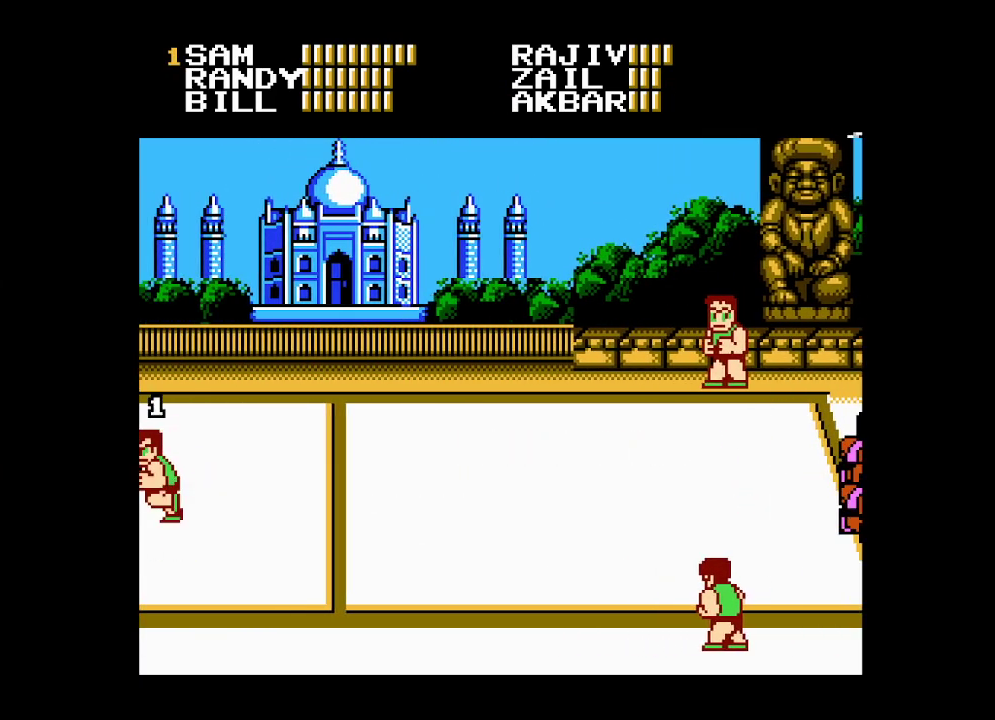
{"buttons": [], "events": [[67, "DPAD_RIGHT", "up"], [133, "DPAD_RIGHT", "down"], [233, "DPAD_RIGHT", "up"], [283, "DPAD_RIGHT", "down"], [367, "DPAD_RIGHT", "up"], [417, "DPAD_RIGHT", "down"], [500, "DPAD_RIGHT", "up"]]}